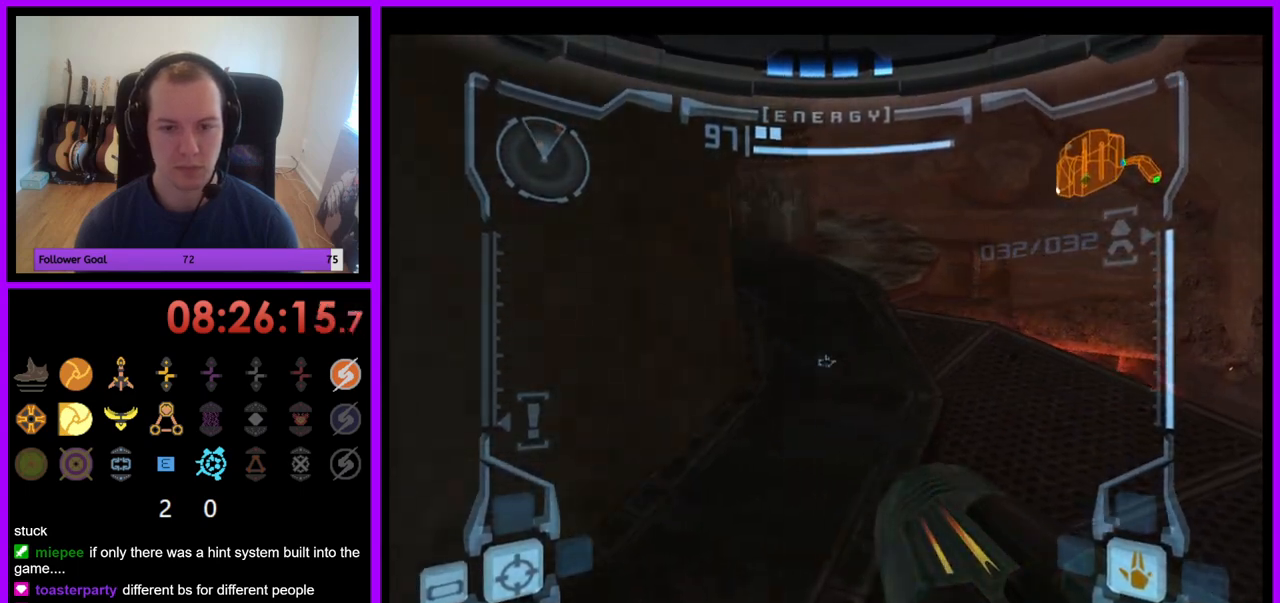
Gameplay with a controller (Nintendo layout); each line is a JSON object with the inputs held at the frame after it (dt_ms = milliseconds from this image to that frame). "events" lists button and stick changes between this image and that frame as [ms after this image, input, new state], when the widget could be followed in between. Not read: L3 R3.
{"dt_ms": 500, "buttons": ["L1"], "left_stick": "center", "right_stick": "center", "events": [[400, "B", "down"], [483, "B", "up"]]}
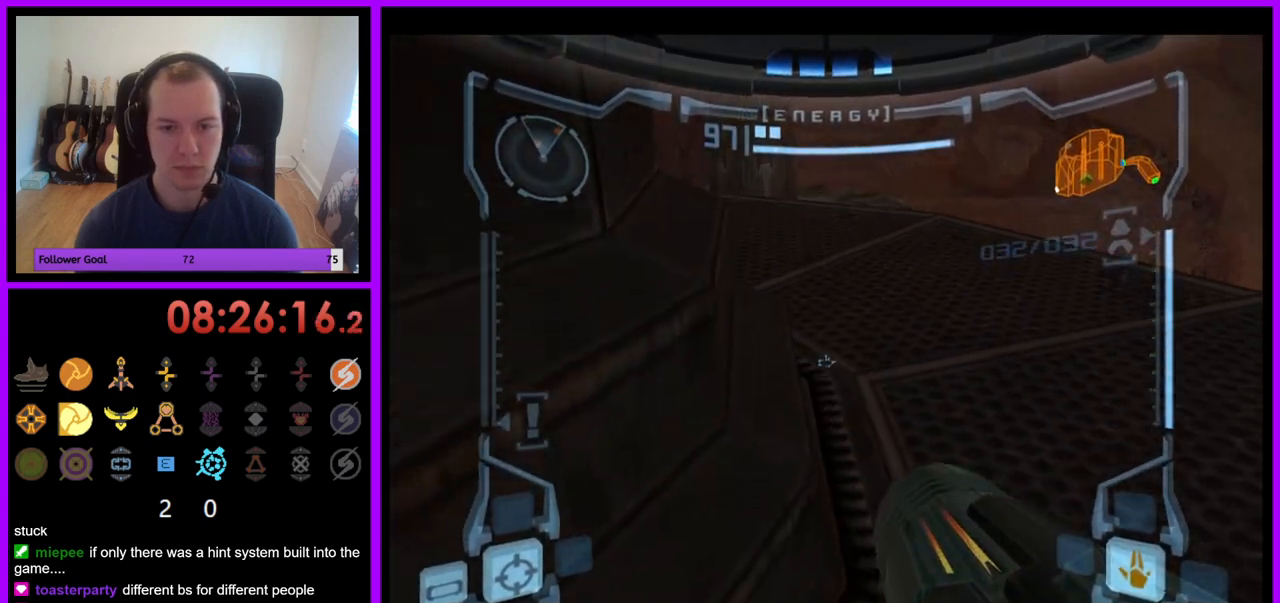
{"dt_ms": 500, "buttons": ["L1"], "left_stick": "left", "right_stick": "center", "events": [[100, "left_stick", "up-left"], [433, "left_stick", "left"]]}
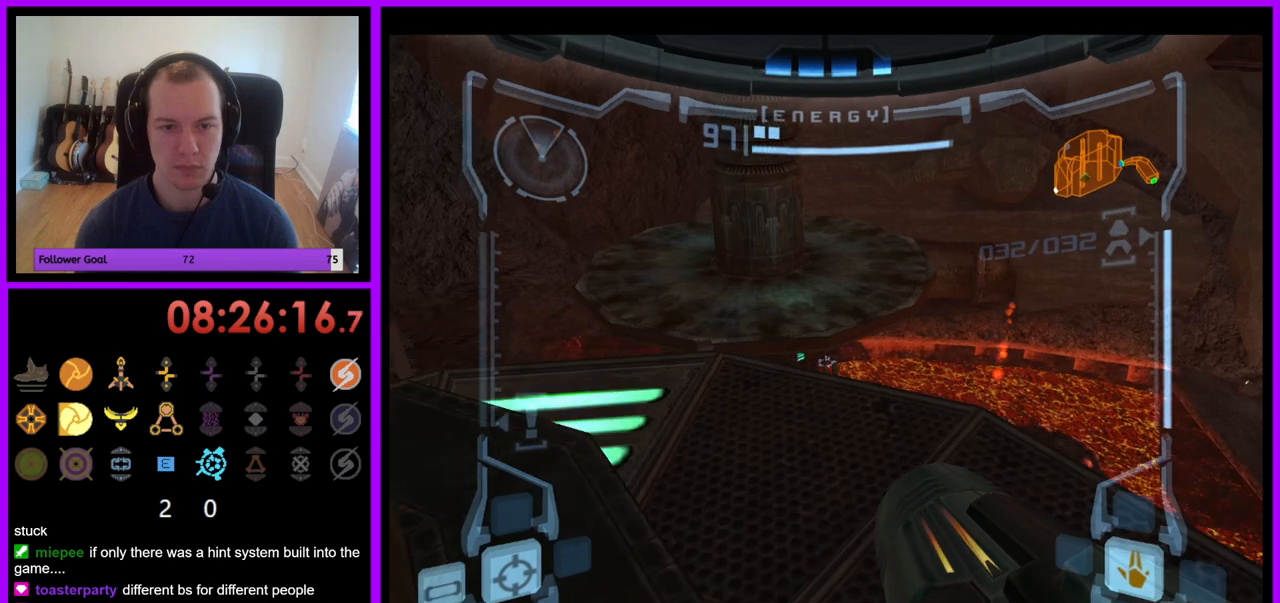
{"dt_ms": 500, "buttons": ["B", "L1"], "left_stick": "center", "right_stick": "center", "events": [[200, "left_stick", "center"], [500, "B", "down"]]}
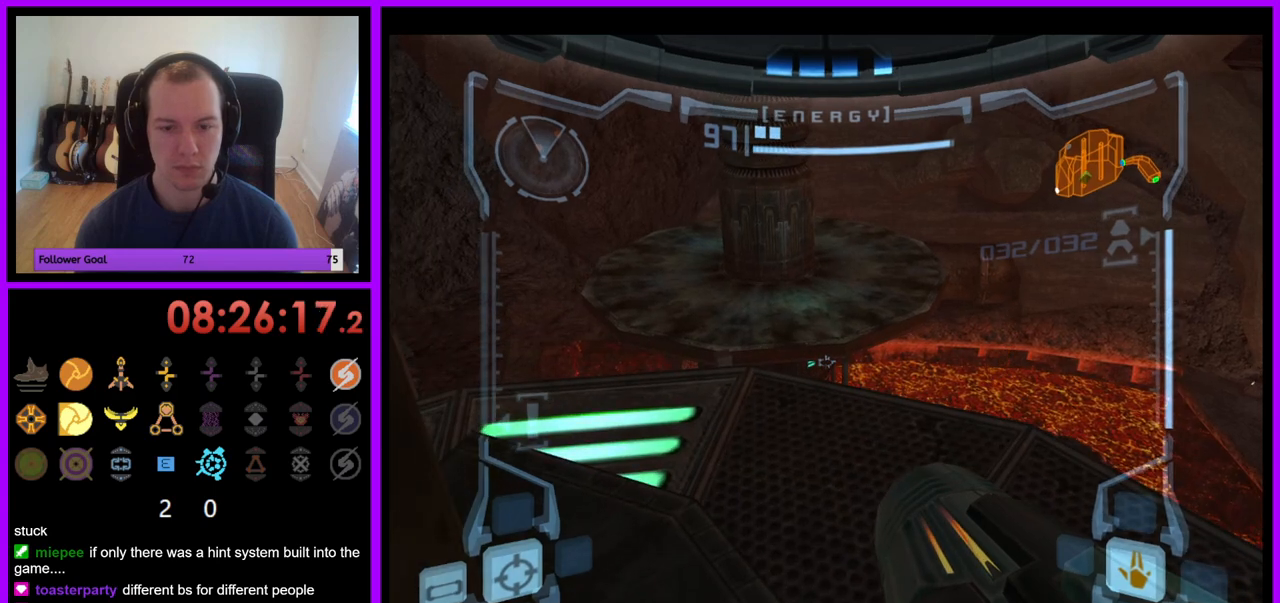
{"dt_ms": 1000, "buttons": ["L1"], "left_stick": "center", "right_stick": "center"}
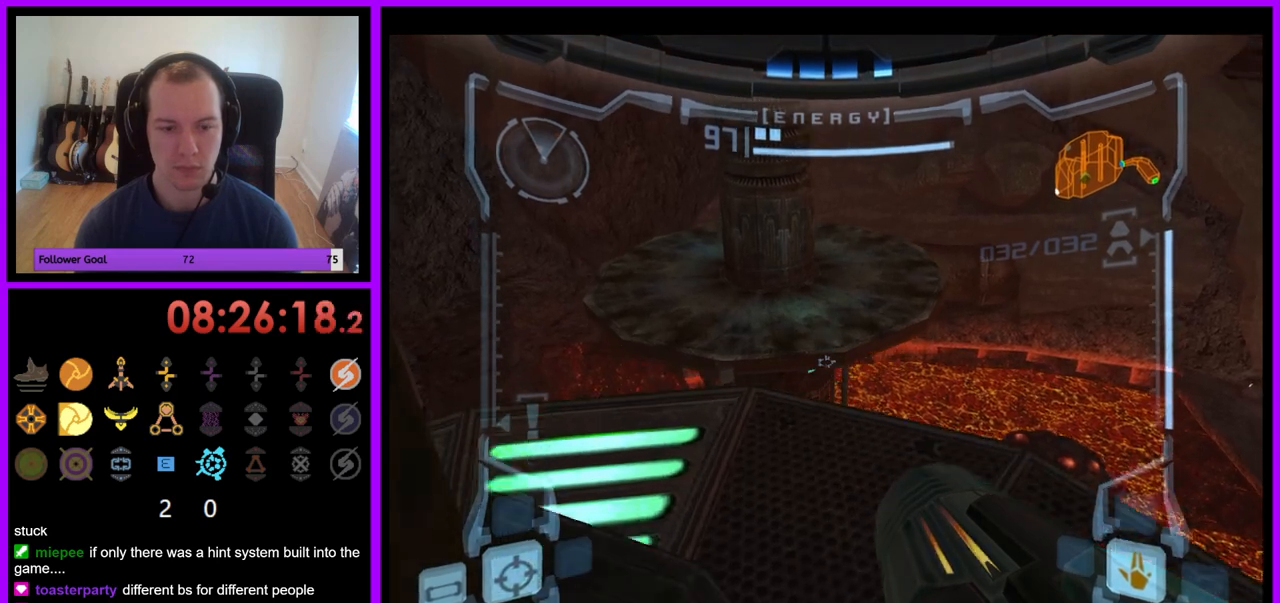
{"dt_ms": 500, "buttons": ["L1"], "left_stick": "center", "right_stick": "center", "events": [[200, "B", "down"], [300, "B", "up"]]}
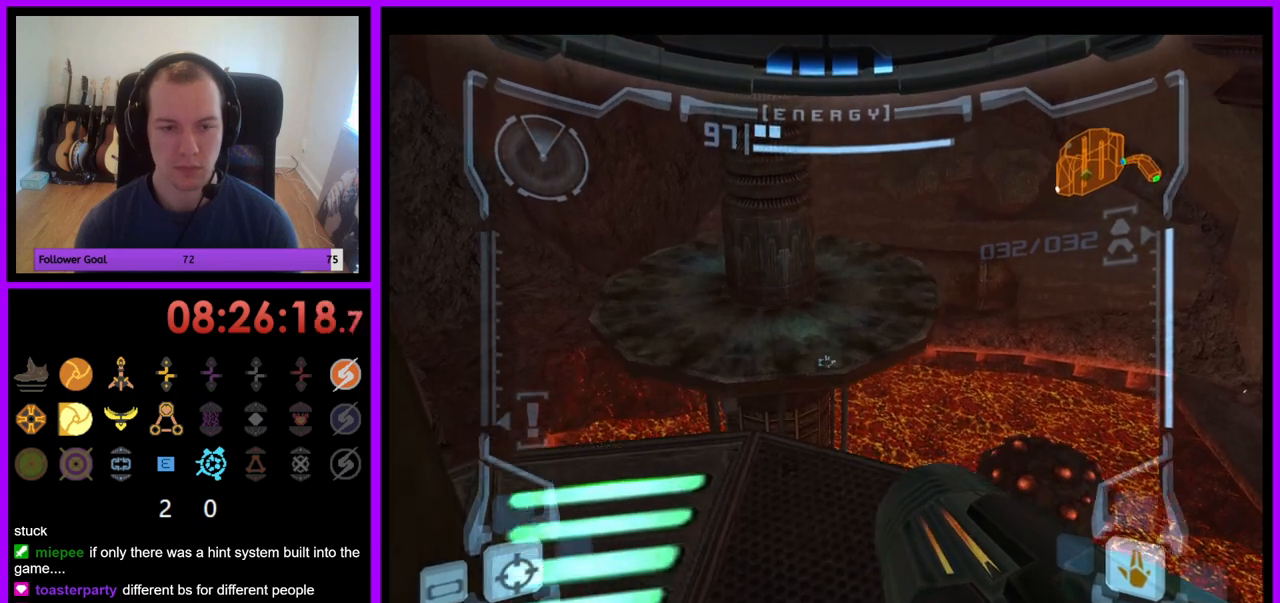
{"dt_ms": 500, "buttons": ["Y", "L1"], "left_stick": "center", "right_stick": "center"}
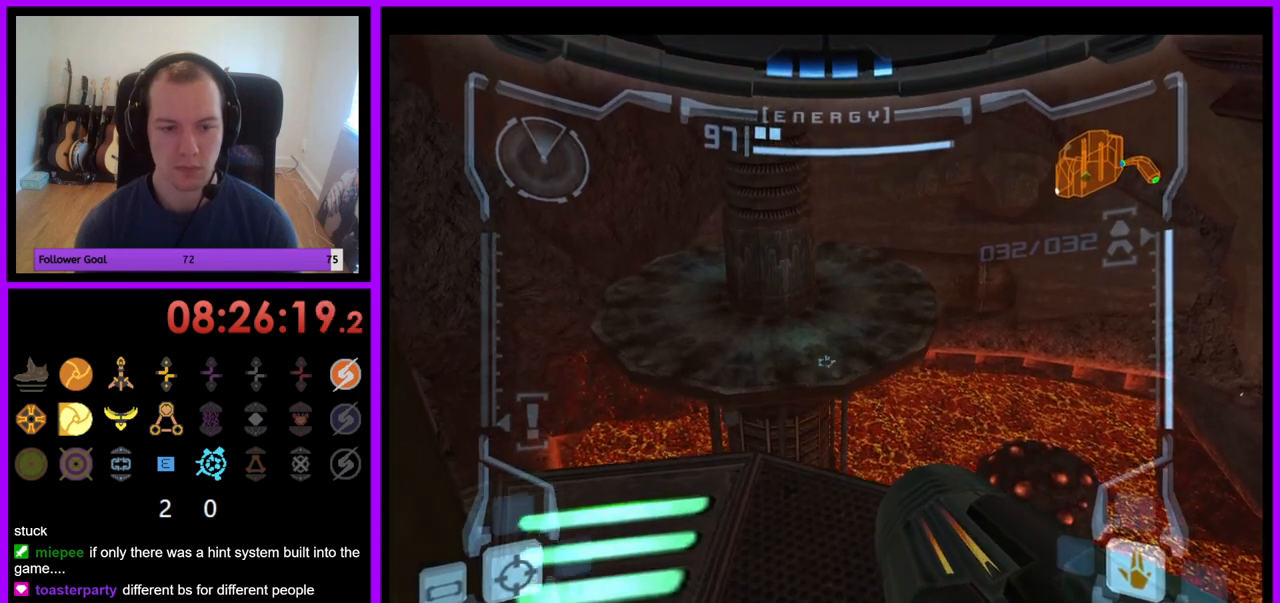
{"dt_ms": 500, "buttons": ["L1"], "left_stick": "center", "right_stick": "center", "events": [[67, "Y", "up"], [333, "B", "down"], [433, "B", "up"]]}
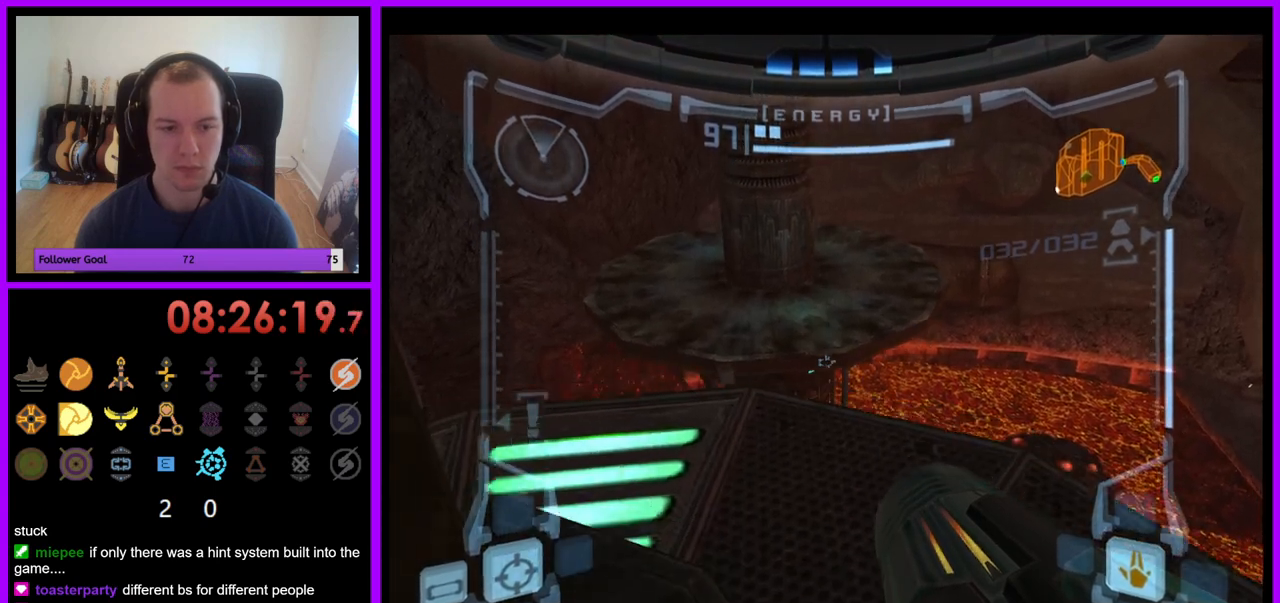
{"dt_ms": 1000, "buttons": [], "left_stick": "left", "right_stick": "center"}
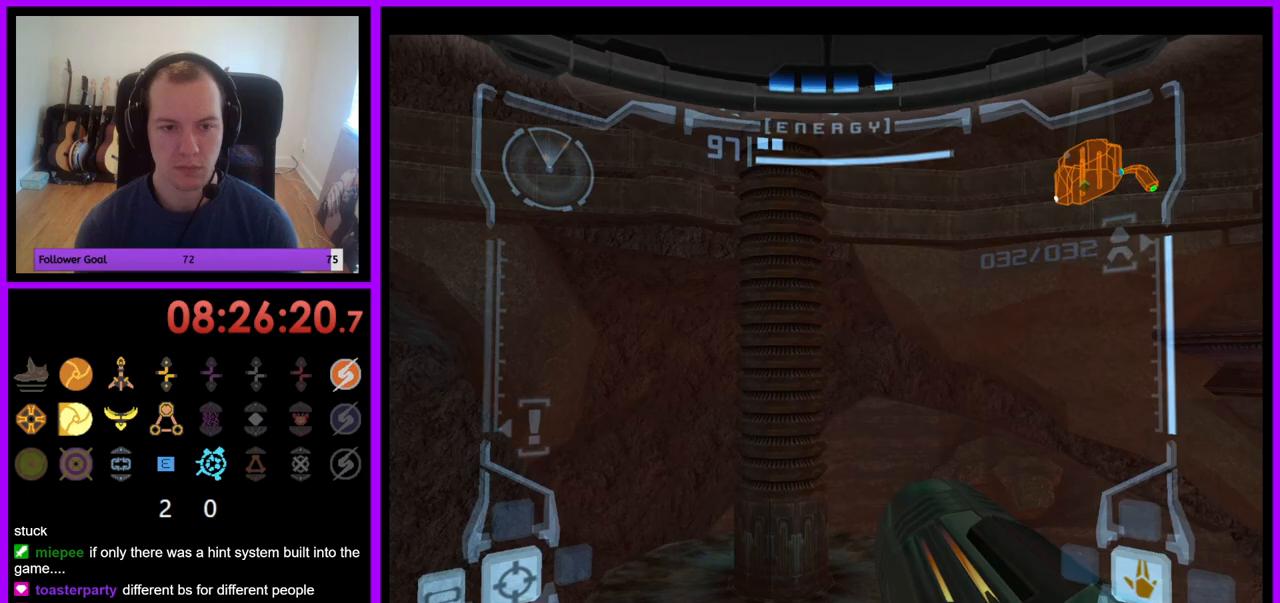
{"dt_ms": 500, "buttons": ["R1"], "left_stick": "center", "right_stick": "center", "events": [[217, "left_stick", "center"], [433, "R1", "down"]]}
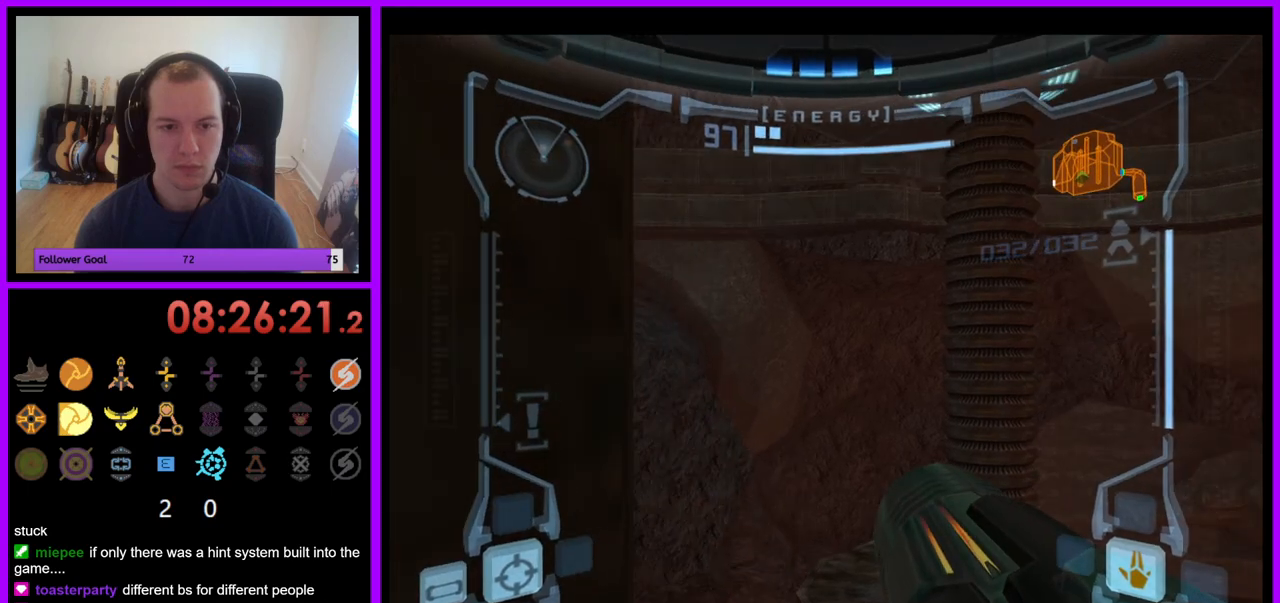
{"dt_ms": 500, "buttons": ["R1"], "left_stick": "down", "right_stick": "center", "events": [[33, "left_stick", "down"], [250, "left_stick", "down-right"], [317, "B", "down"], [350, "R1", "up"], [367, "B", "up"], [400, "R1", "down"], [400, "left_stick", "down"]]}
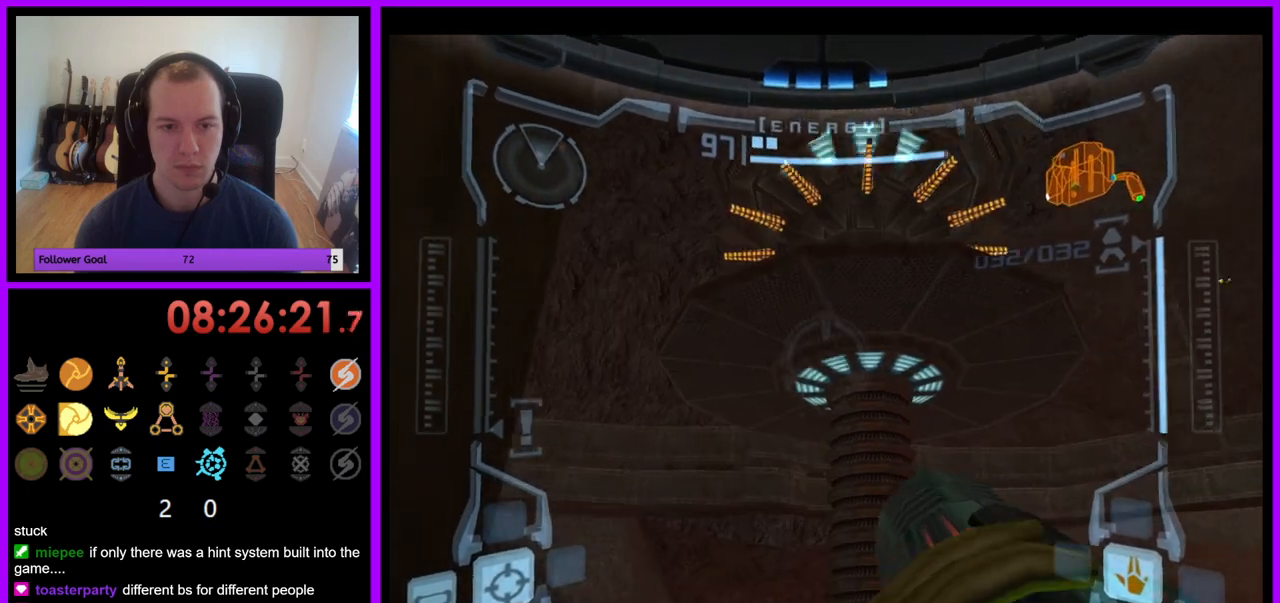
{"dt_ms": 500, "buttons": ["R1"], "left_stick": "center", "right_stick": "center", "events": [[33, "left_stick", "down-right"], [83, "R1", "up"], [317, "R1", "down"], [450, "left_stick", "center"]]}
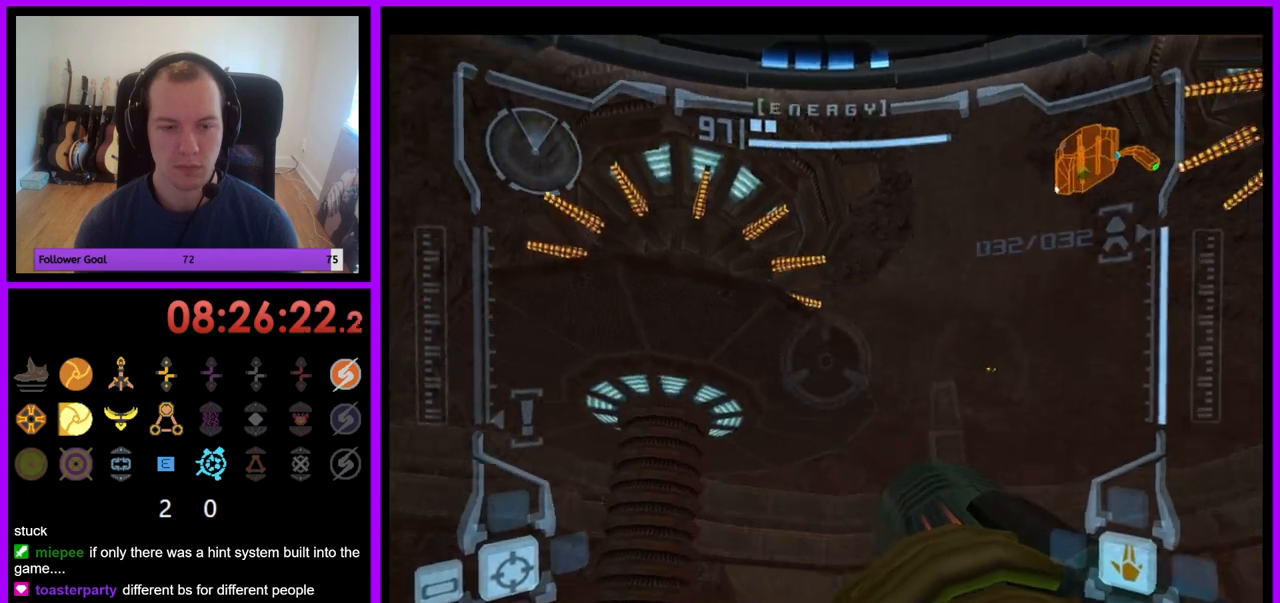
{"dt_ms": 500, "buttons": ["R1"], "left_stick": "center", "right_stick": "center", "events": [[17, "left_stick", "up-right"], [100, "left_stick", "right"], [383, "left_stick", "center"]]}
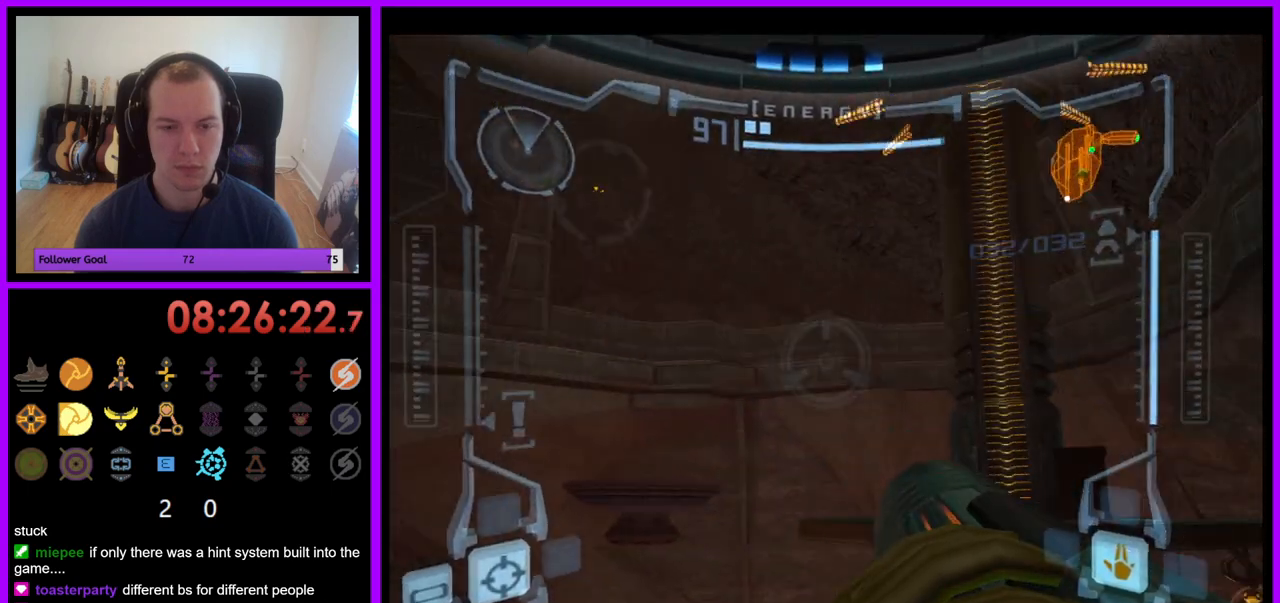
{"dt_ms": 500, "buttons": ["R1"], "left_stick": "up", "right_stick": "center", "events": [[367, "left_stick", "up"]]}
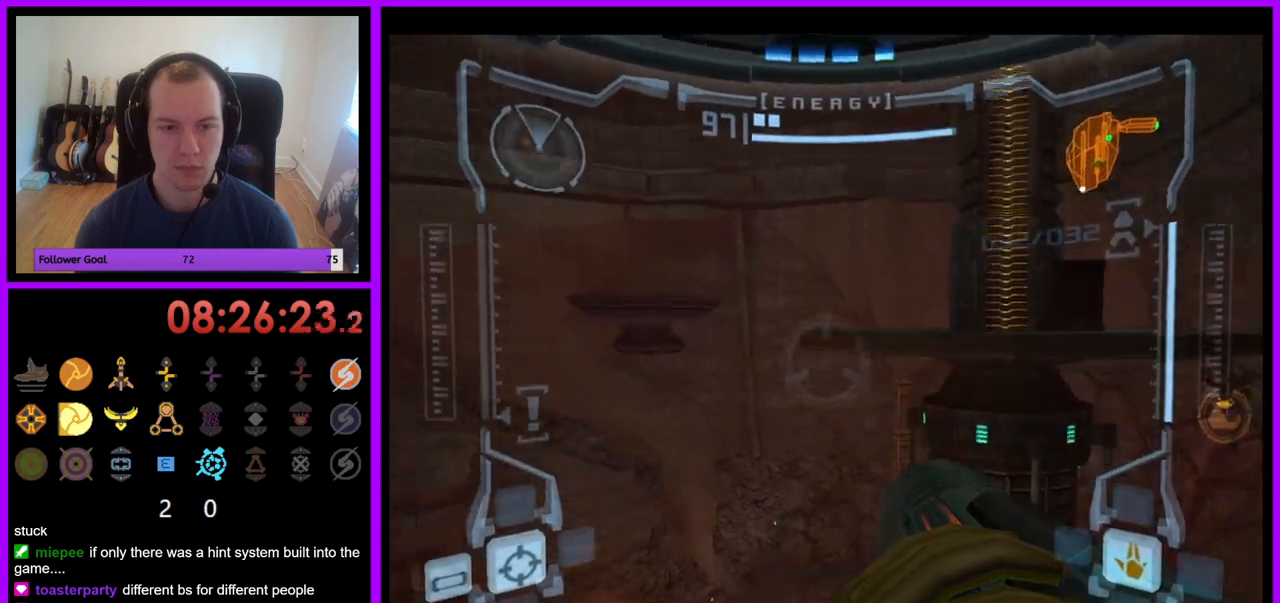
{"dt_ms": 500, "buttons": ["R1"], "left_stick": "up", "right_stick": "center", "events": [[17, "left_stick", "up-right"], [200, "left_stick", "up"]]}
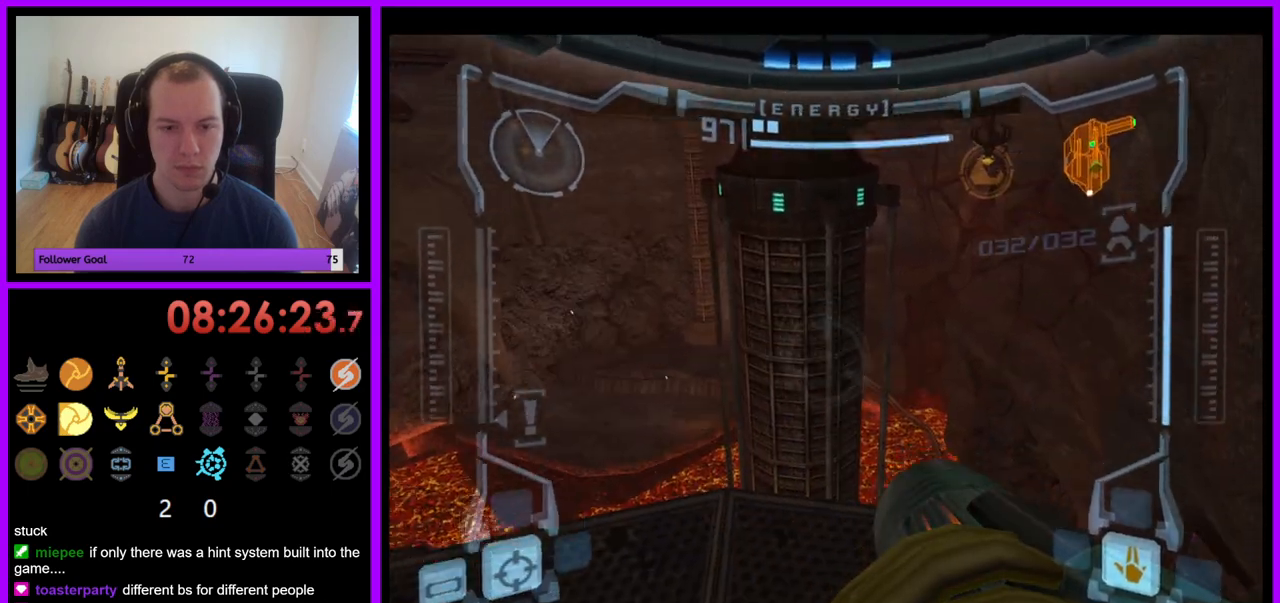
{"dt_ms": 500, "buttons": ["L1"], "left_stick": "up-left", "right_stick": "center", "events": [[167, "left_stick", "center"], [183, "L1", "down"], [183, "R1", "up"], [467, "left_stick", "up-left"]]}
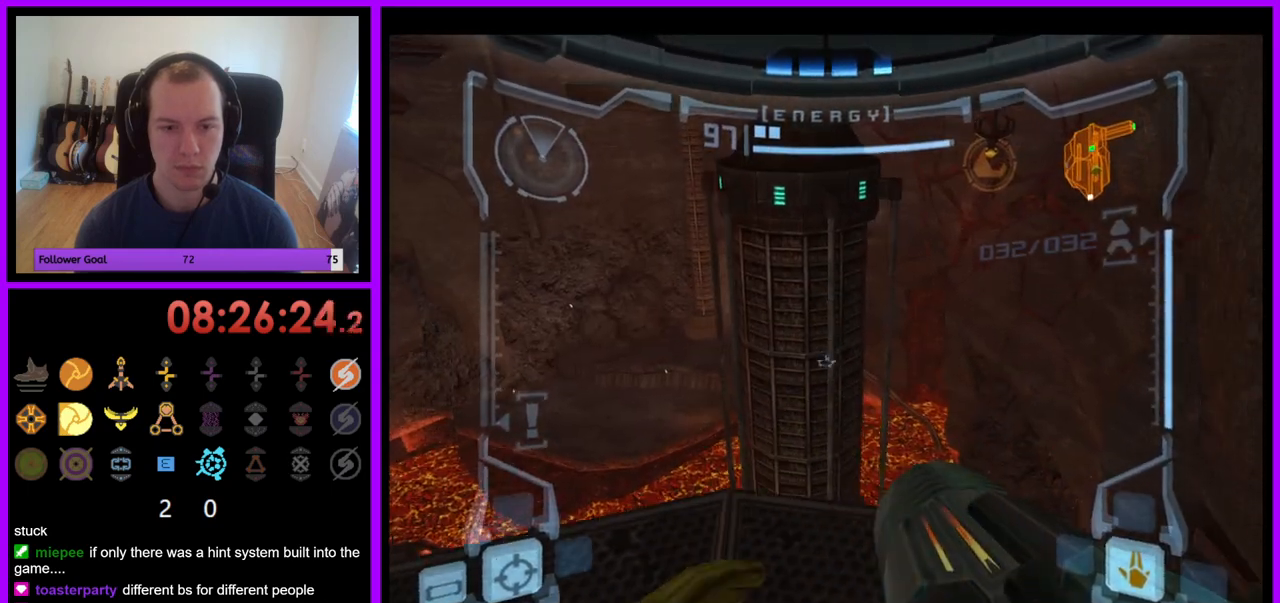
{"dt_ms": 500, "buttons": ["L1"], "left_stick": "center", "right_stick": "center", "events": [[183, "left_stick", "center"]]}
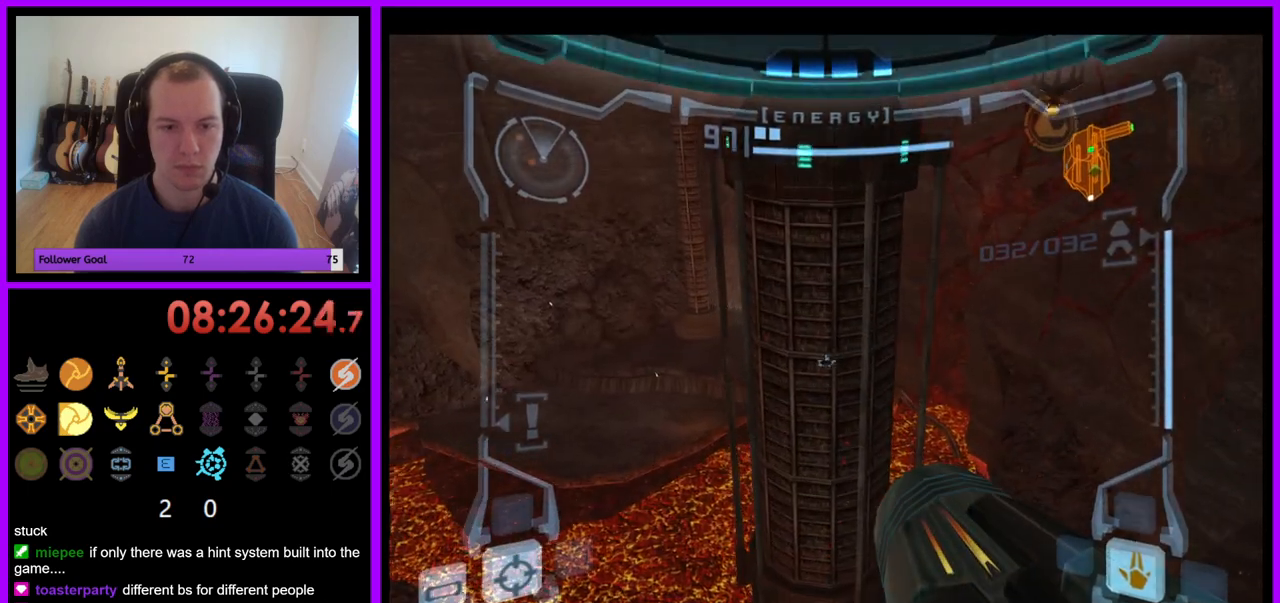
{"dt_ms": 500, "buttons": [], "left_stick": "center", "right_stick": "center", "events": [[133, "X", "down"], [250, "X", "up"], [383, "L1", "up"]]}
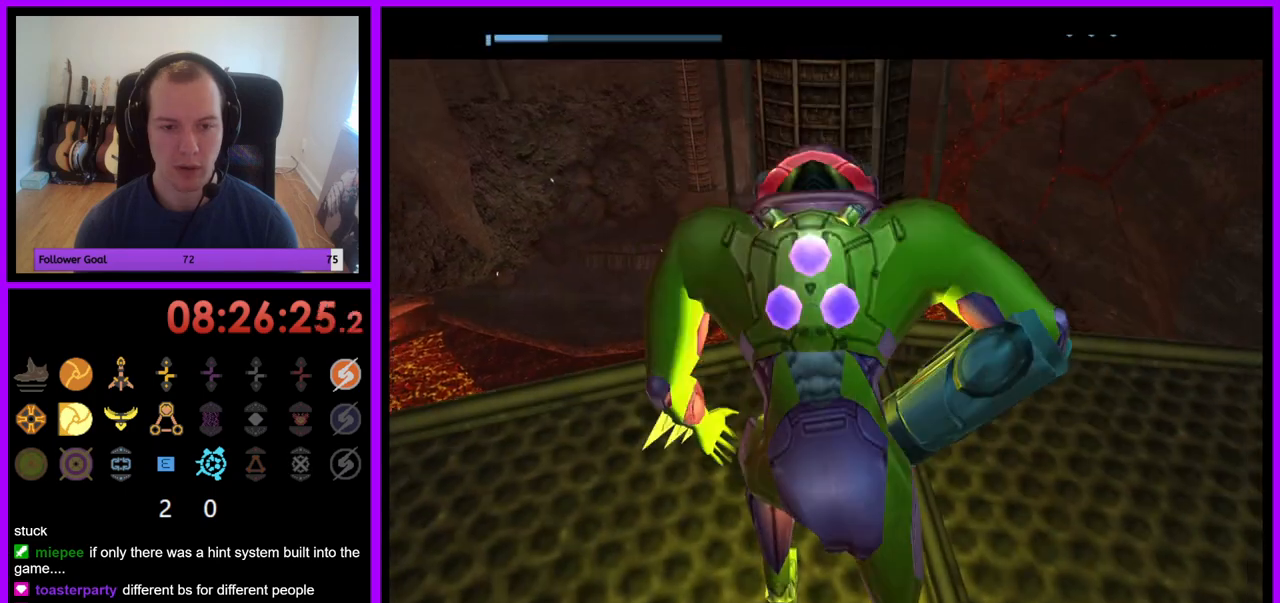
{"dt_ms": 500, "buttons": [], "left_stick": "center", "right_stick": "center", "events": []}
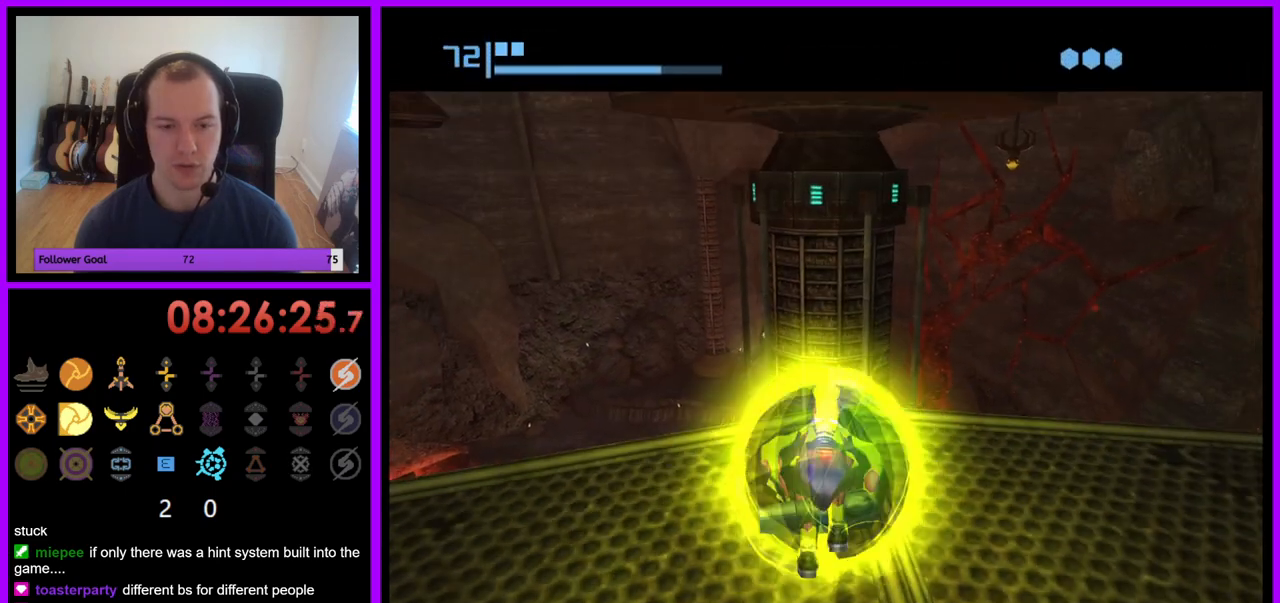
{"dt_ms": 500, "buttons": [], "left_stick": "center", "right_stick": "center", "events": [[217, "left_stick", "up-right"], [350, "left_stick", "center"]]}
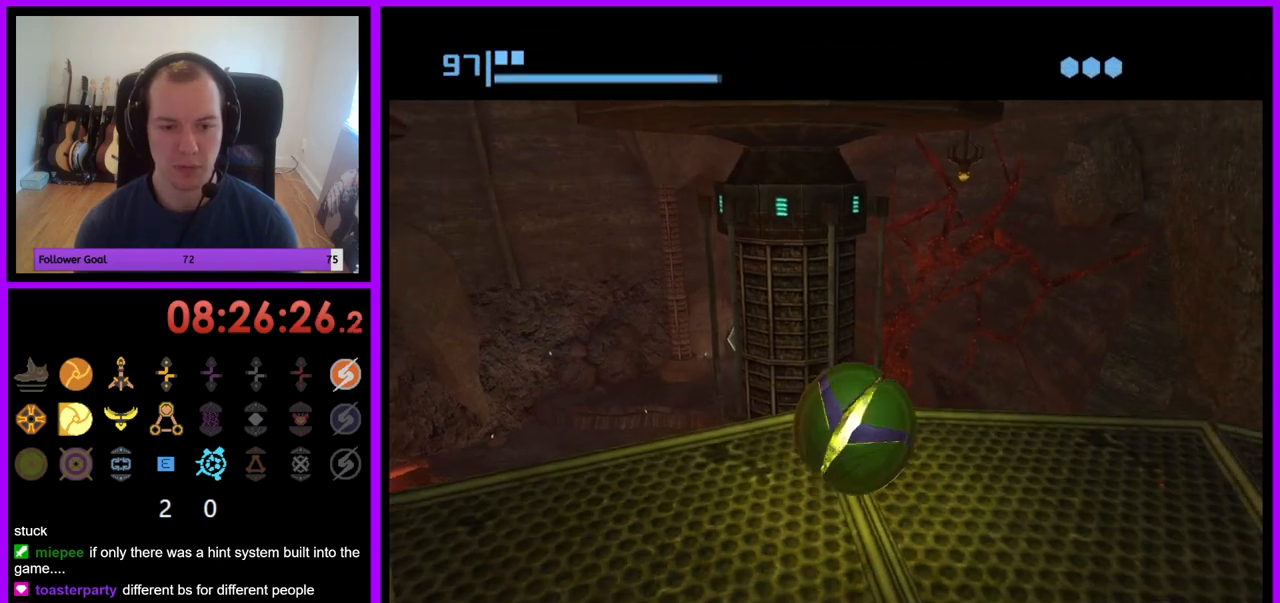
{"dt_ms": 500, "buttons": [], "left_stick": "center", "right_stick": "center", "events": [[67, "left_stick", "up-left"], [133, "left_stick", "center"]]}
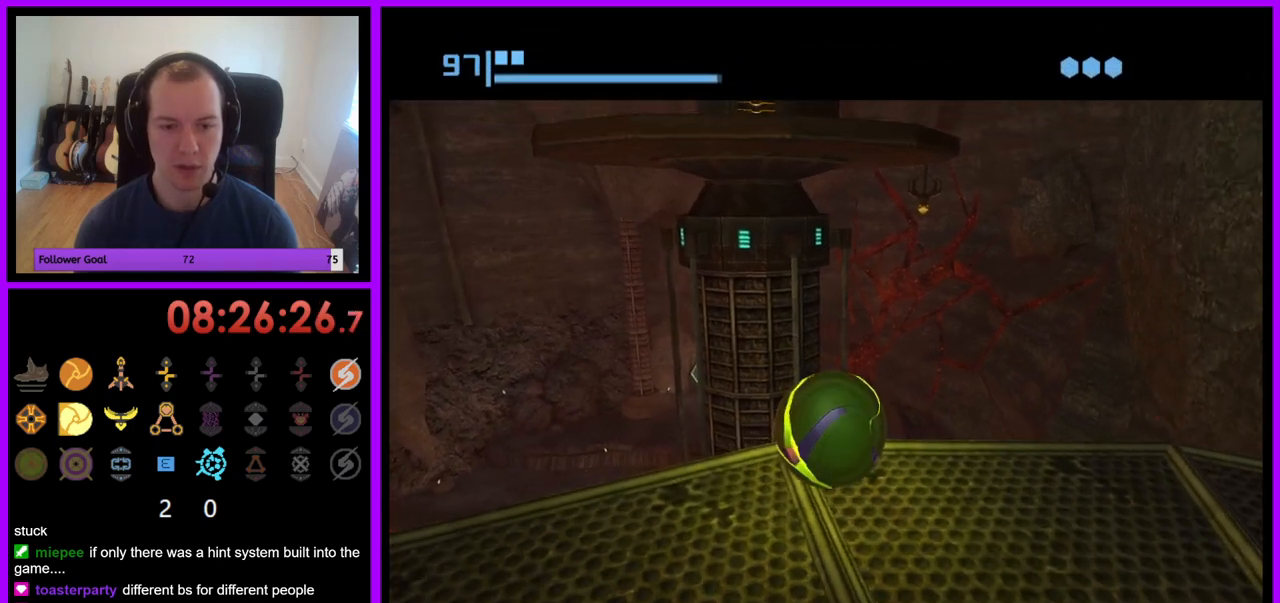
{"dt_ms": 500, "buttons": [], "left_stick": "center", "right_stick": "center", "events": [[183, "A", "down"], [317, "A", "up"]]}
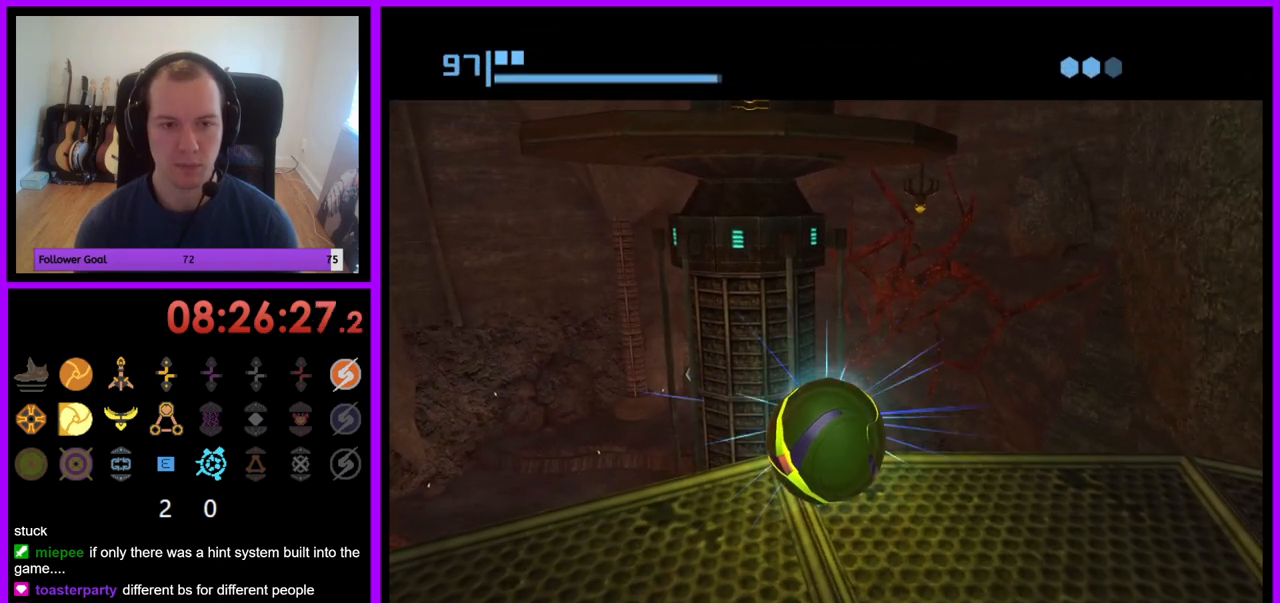
{"dt_ms": 500, "buttons": [], "left_stick": "center", "right_stick": "center", "events": []}
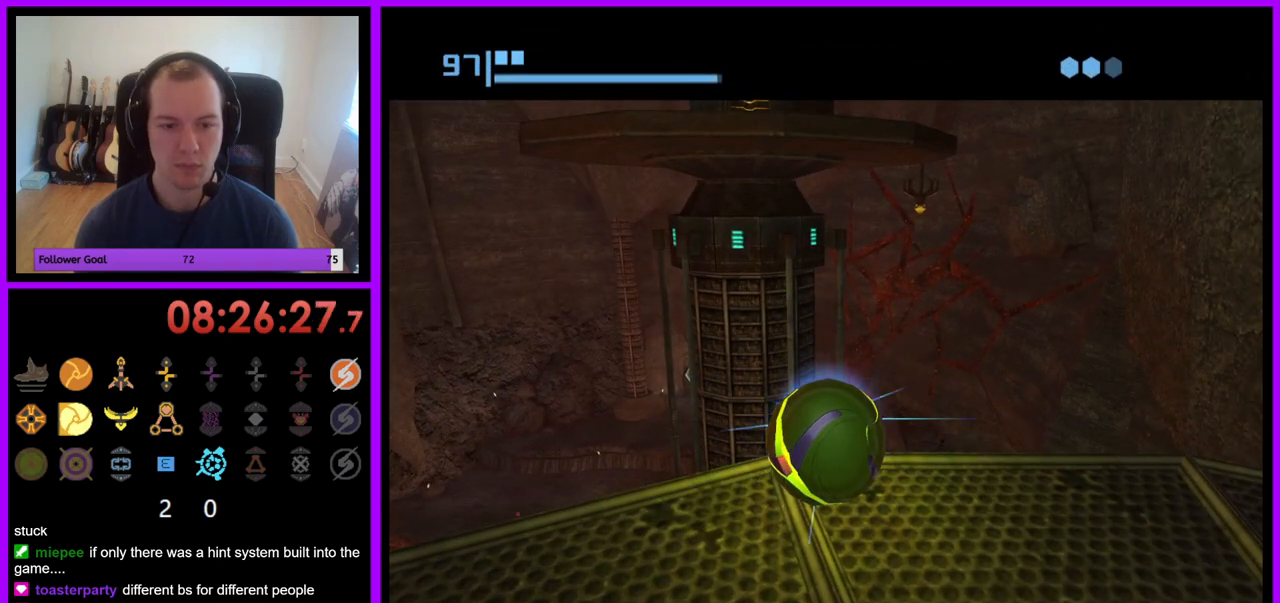
{"dt_ms": 500, "buttons": ["A"], "left_stick": "down", "right_stick": "center", "events": [[133, "A", "down"], [133, "left_stick", "up"], [250, "A", "up"], [300, "left_stick", "center"], [383, "left_stick", "down"], [400, "A", "down"]]}
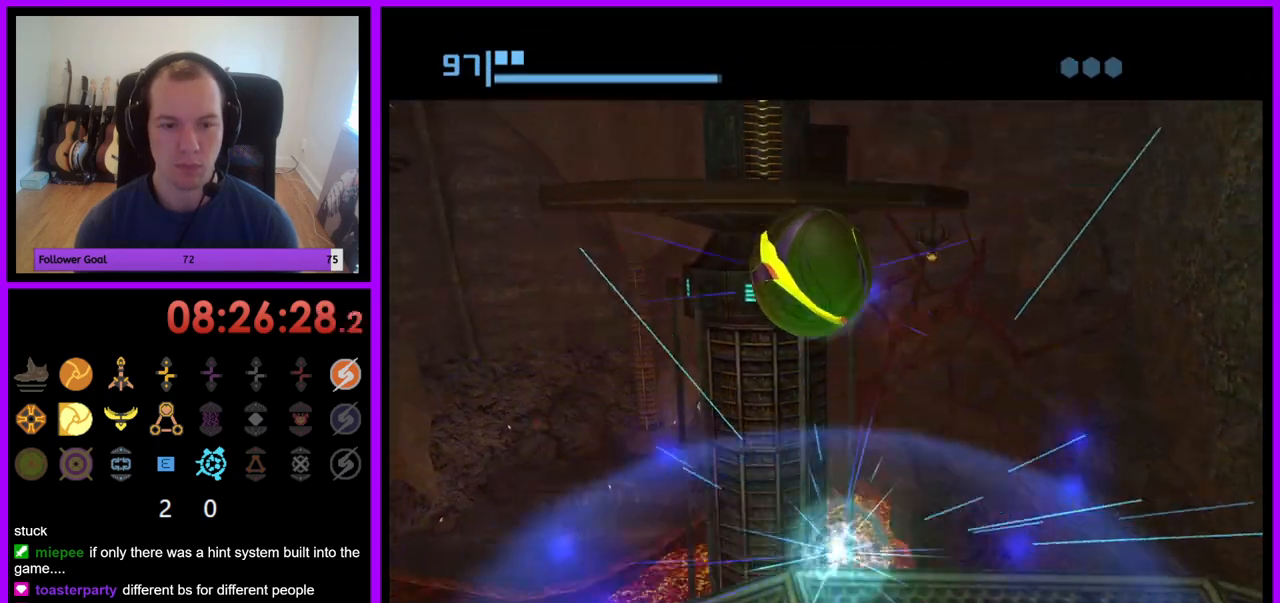
{"dt_ms": 500, "buttons": [], "left_stick": "center", "right_stick": "center", "events": [[33, "A", "up"], [67, "left_stick", "center"], [167, "left_stick", "up"], [350, "left_stick", "center"]]}
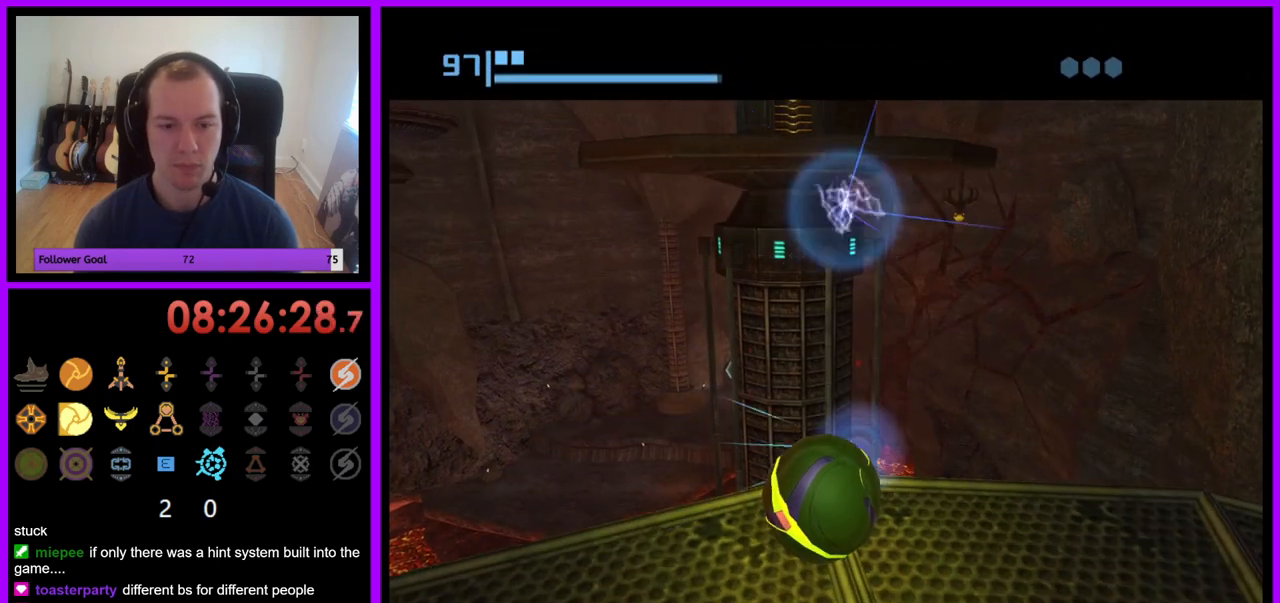
{"dt_ms": 500, "buttons": [], "left_stick": "center", "right_stick": "center", "events": []}
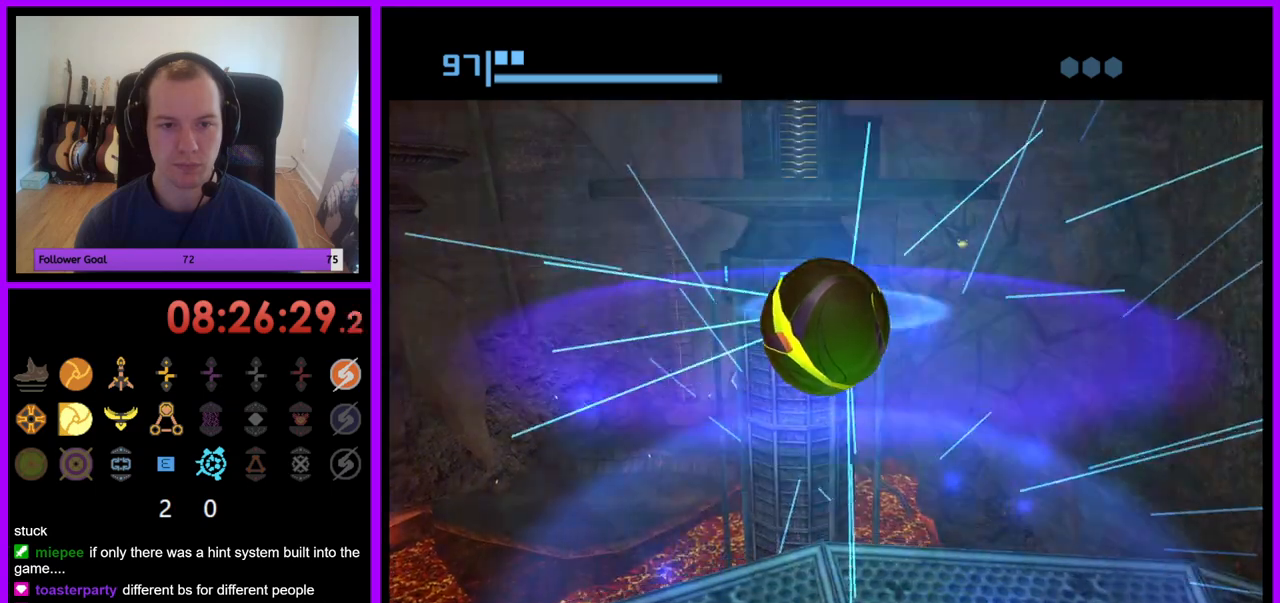
{"dt_ms": 500, "buttons": [], "left_stick": "center", "right_stick": "center", "events": []}
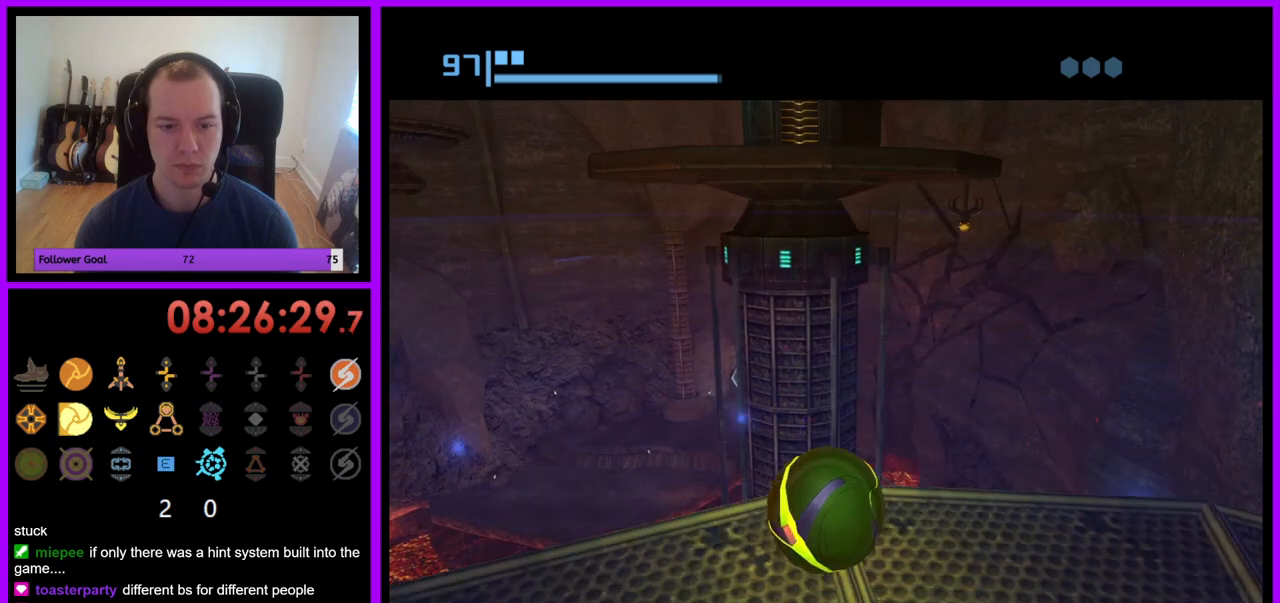
{"dt_ms": 500, "buttons": [], "left_stick": "center", "right_stick": "center", "events": [[17, "left_stick", "up"], [117, "left_stick", "center"], [383, "left_stick", "up"], [433, "left_stick", "center"]]}
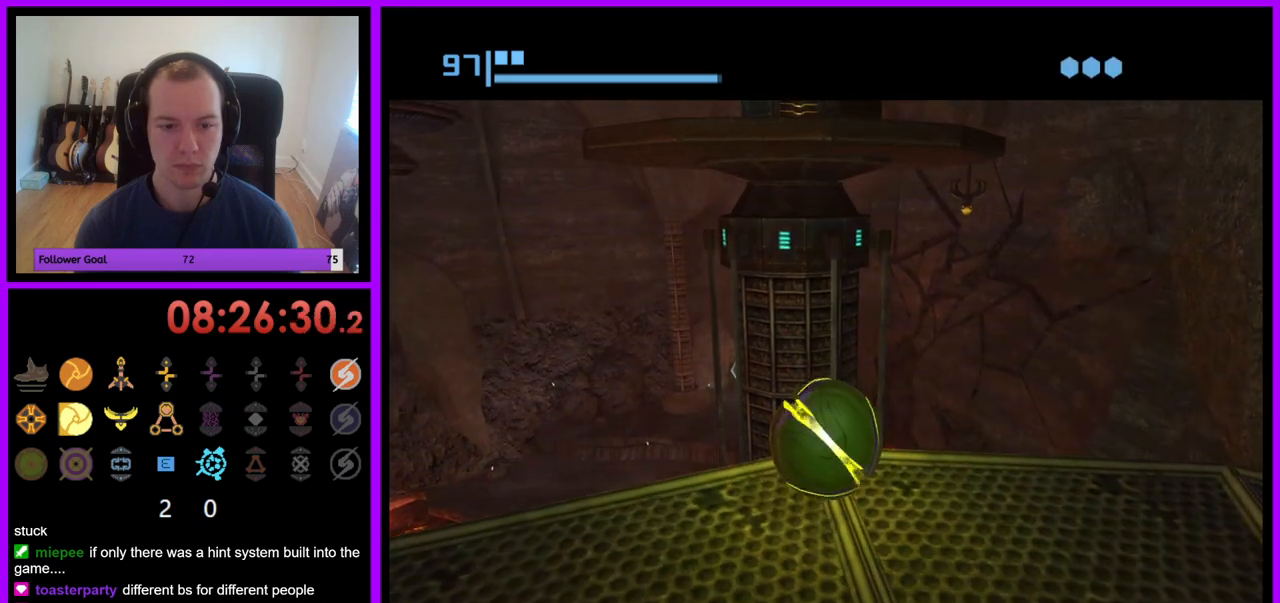
{"dt_ms": 500, "buttons": [], "left_stick": "center", "right_stick": "center", "events": []}
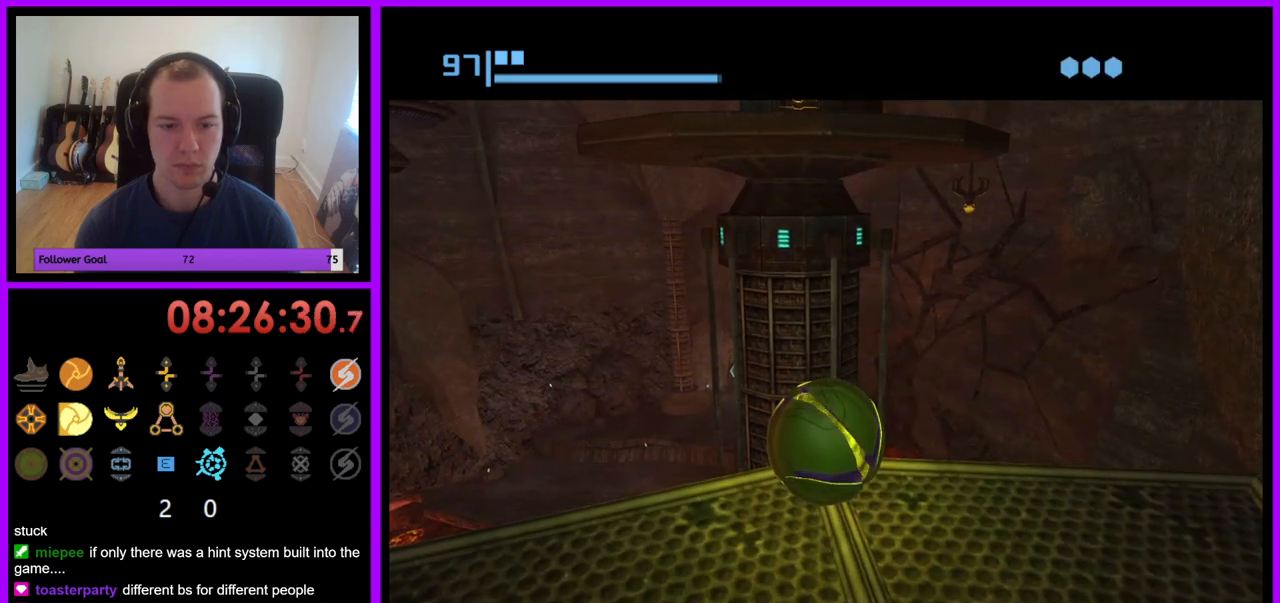
{"dt_ms": 500, "buttons": ["A"], "left_stick": "center", "right_stick": "center", "events": [[450, "A", "down"]]}
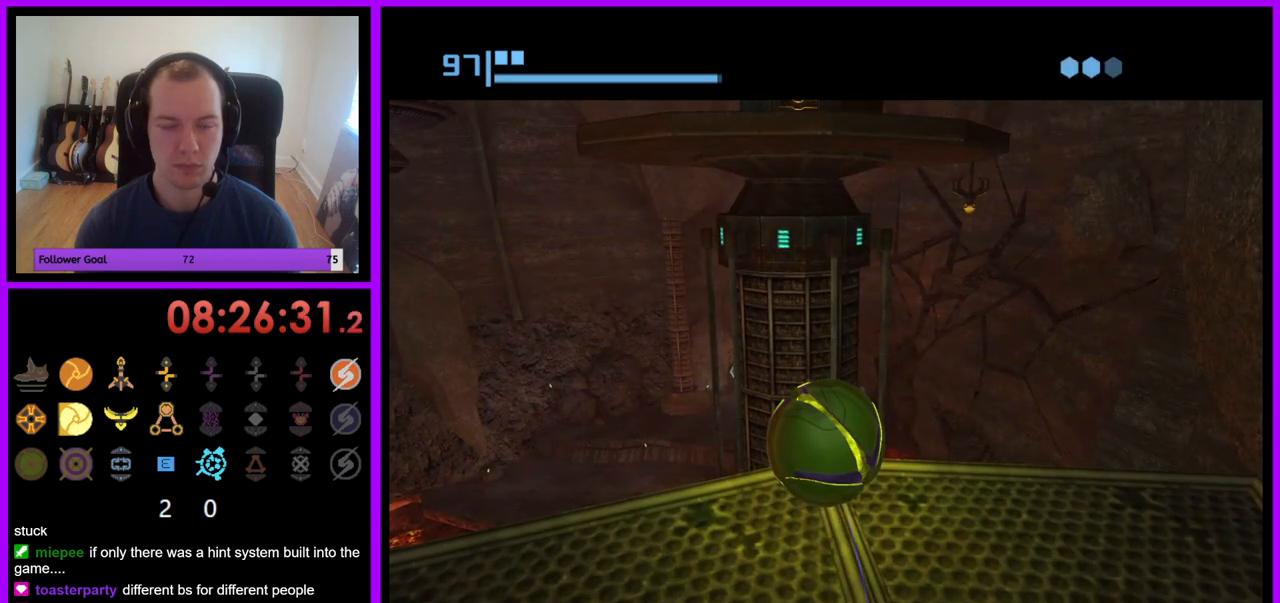
{"dt_ms": 500, "buttons": [], "left_stick": "center", "right_stick": "center", "events": [[50, "A", "up"]]}